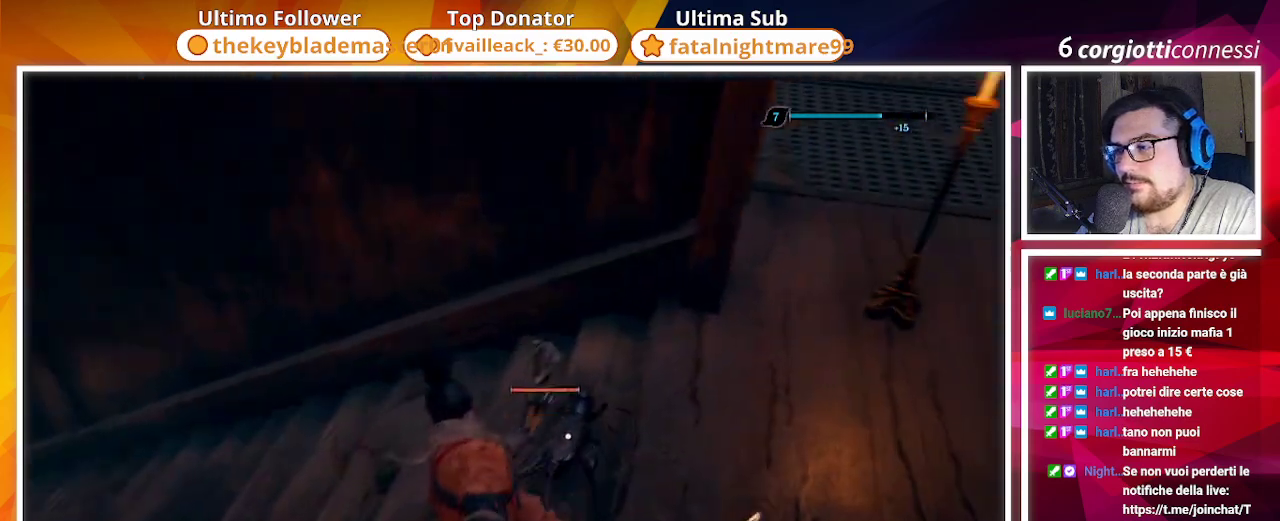
Gameplay with a controller (PlayStation layout); each line is a JSON object with the inputs held at the frame after it. "events" lists button and stick changes between this image and that frame as [ms after this image, input, new state], when the widget could be followed in between.
{"buttons": [], "left_stick": "up", "right_stick": "center", "events": [[167, "left_stick", "up-right"], [300, "R1", "down"], [300, "left_stick", "up"], [450, "R1", "up"]]}
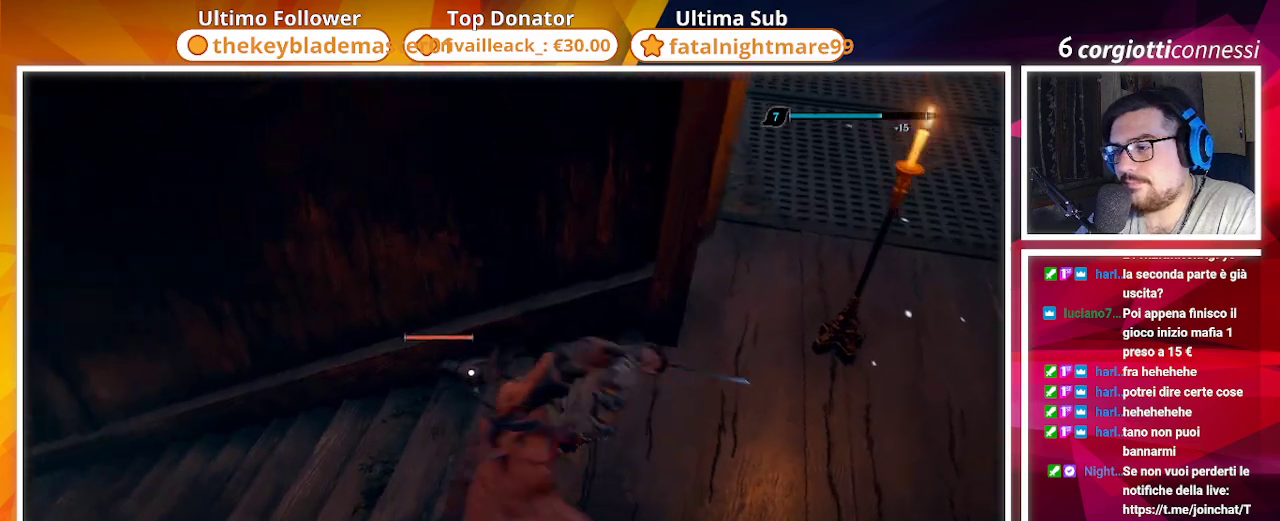
{"buttons": ["R3"], "left_stick": "center", "right_stick": "center", "events": [[300, "left_stick", "center"], [433, "R3", "down"]]}
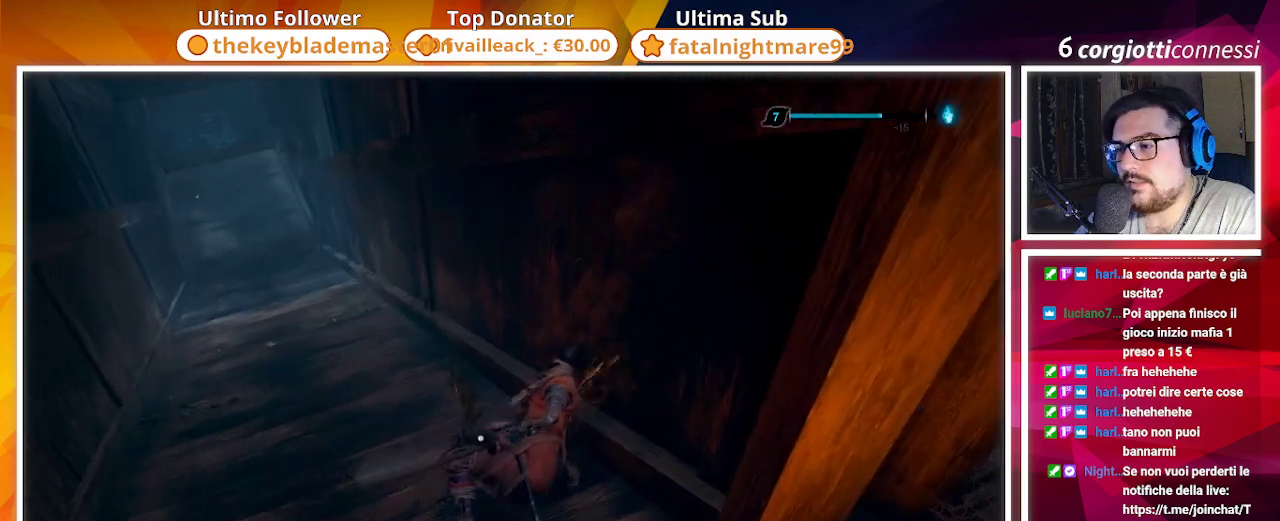
{"buttons": [], "left_stick": "down-right", "right_stick": "right", "events": [[67, "R3", "up"], [167, "right_stick", "right"], [183, "left_stick", "down-right"]]}
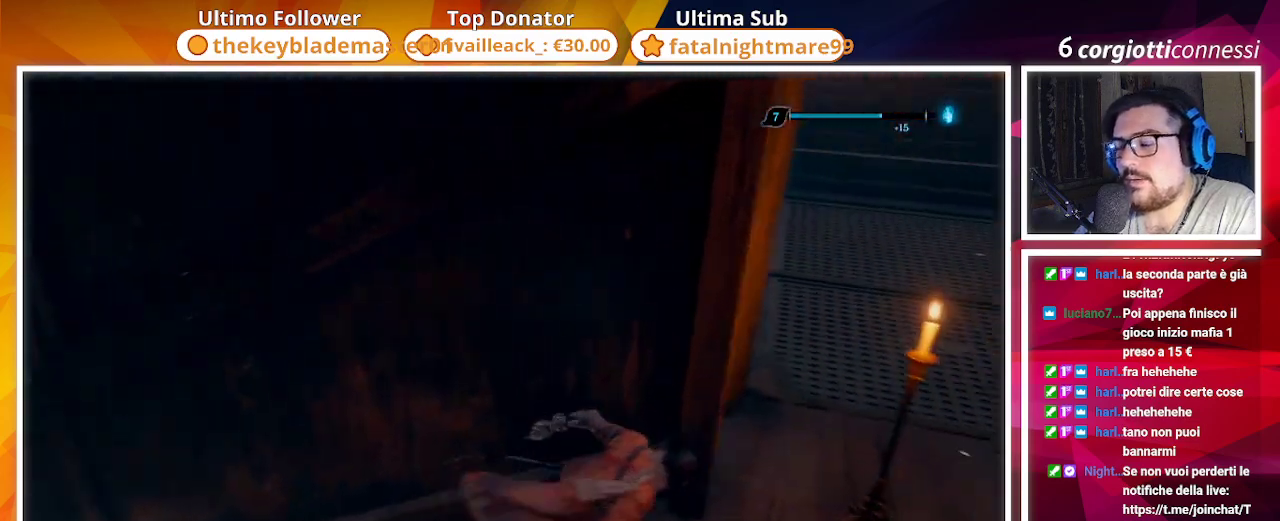
{"buttons": [], "left_stick": "up-right", "right_stick": "center", "events": [[67, "left_stick", "up-right"], [433, "right_stick", "center"]]}
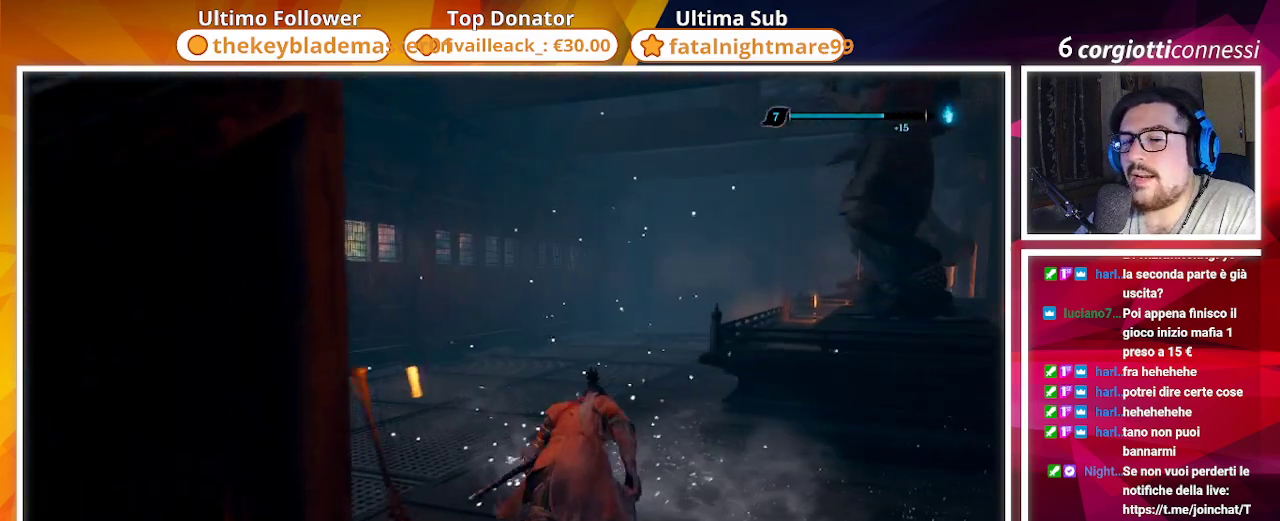
{"buttons": [], "left_stick": "up", "right_stick": "center", "events": [[67, "right_stick", "right"], [133, "left_stick", "up"], [267, "right_stick", "center"]]}
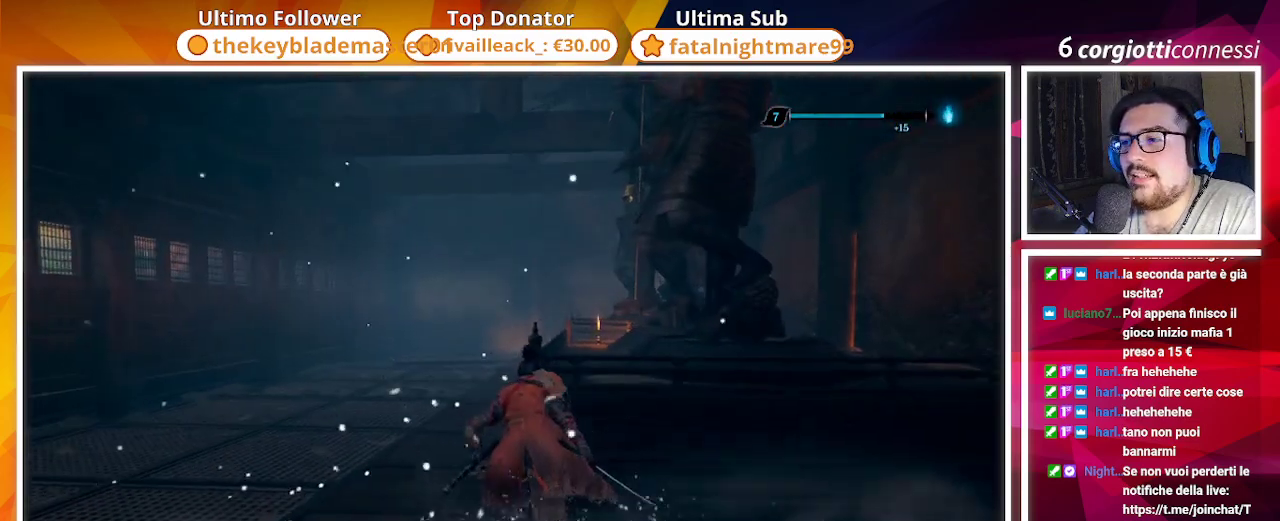
{"buttons": [], "left_stick": "up", "right_stick": "center", "events": [[250, "right_stick", "left"], [400, "right_stick", "center"]]}
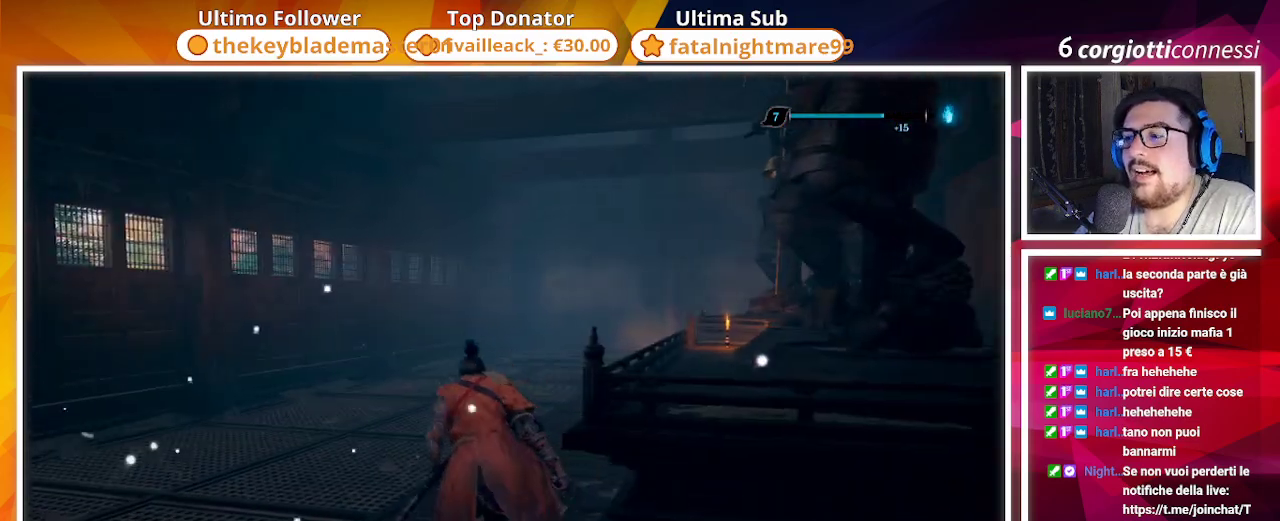
{"buttons": [], "left_stick": "up", "right_stick": "left", "events": [[200, "right_stick", "left"]]}
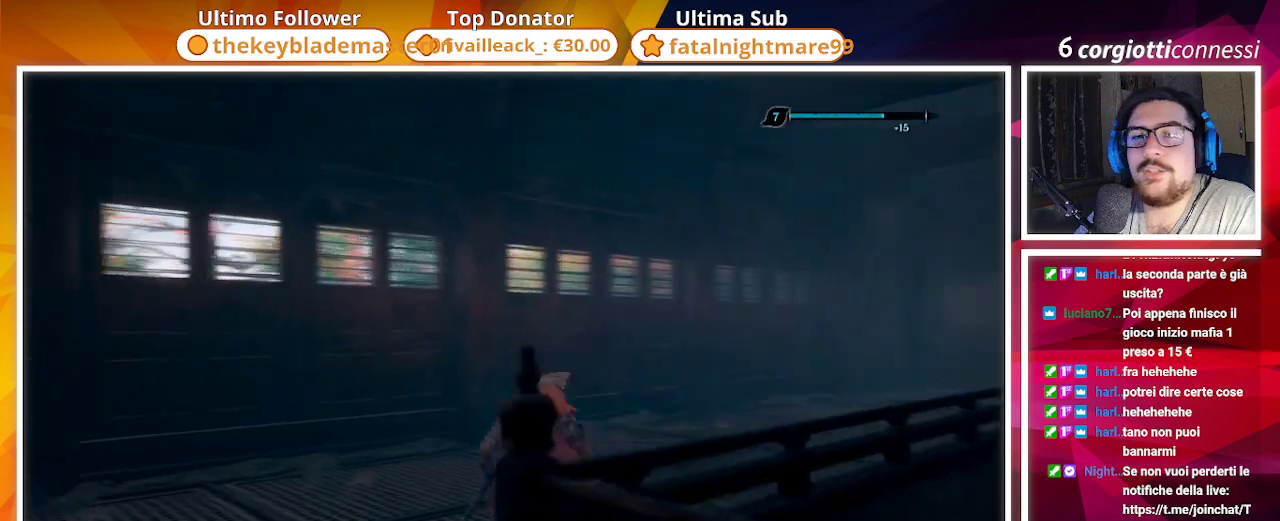
{"buttons": [], "left_stick": "center", "right_stick": "left", "events": [[383, "left_stick", "center"]]}
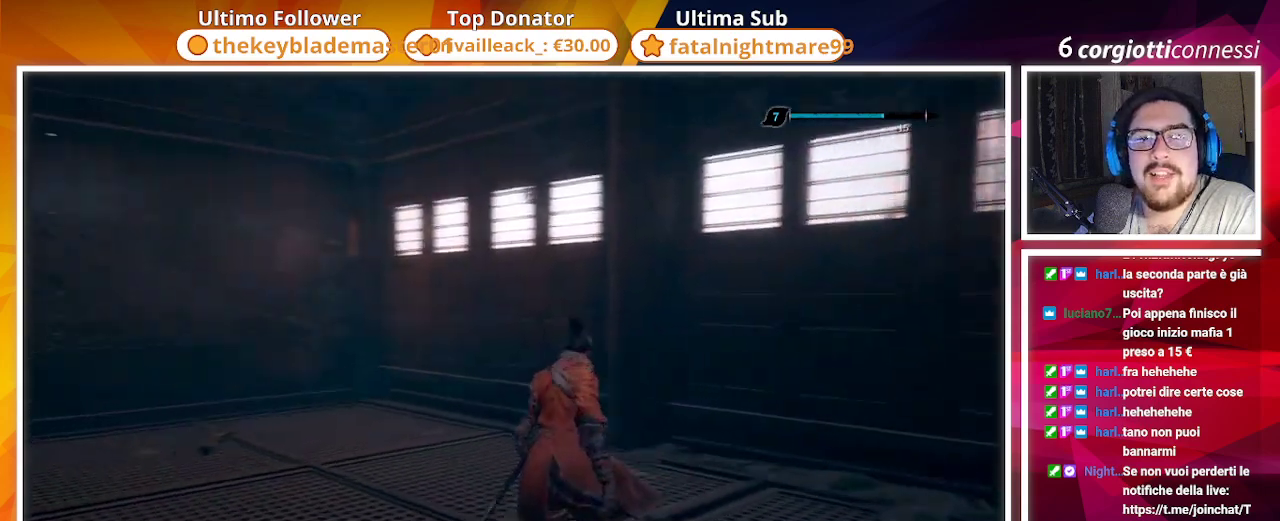
{"buttons": [], "left_stick": "center", "right_stick": "center", "events": [[300, "right_stick", "center"]]}
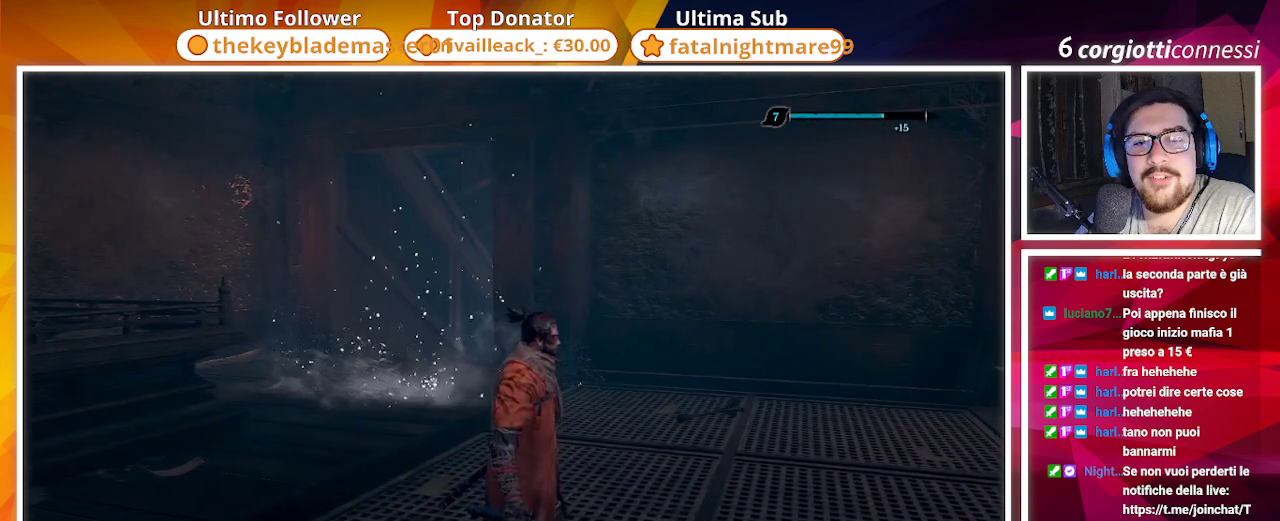
{"buttons": [], "left_stick": "center", "right_stick": "center", "events": []}
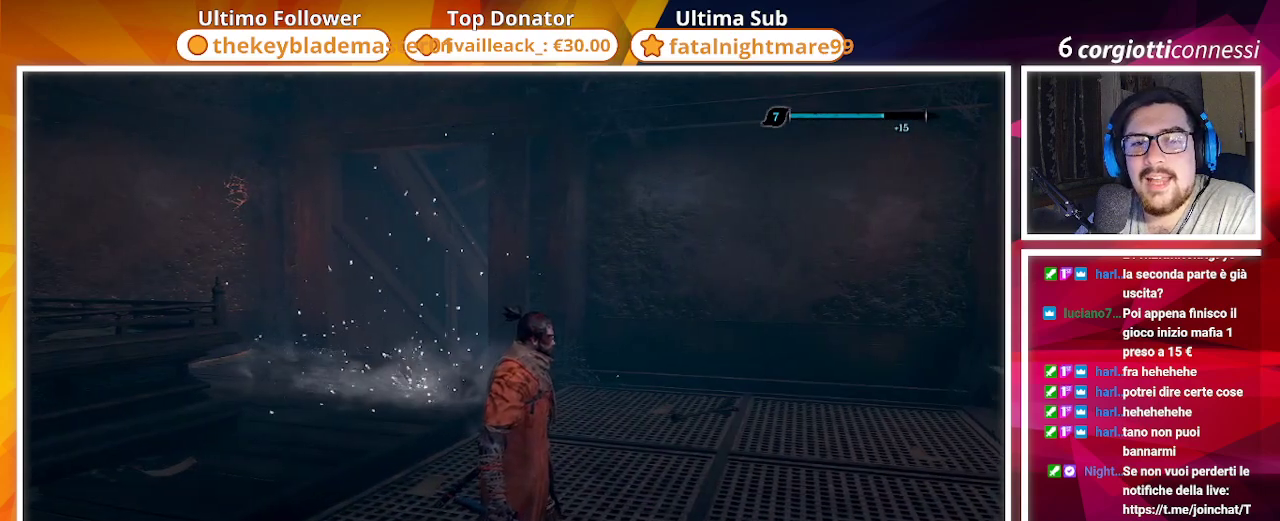
{"buttons": [], "left_stick": "center", "right_stick": "center", "events": []}
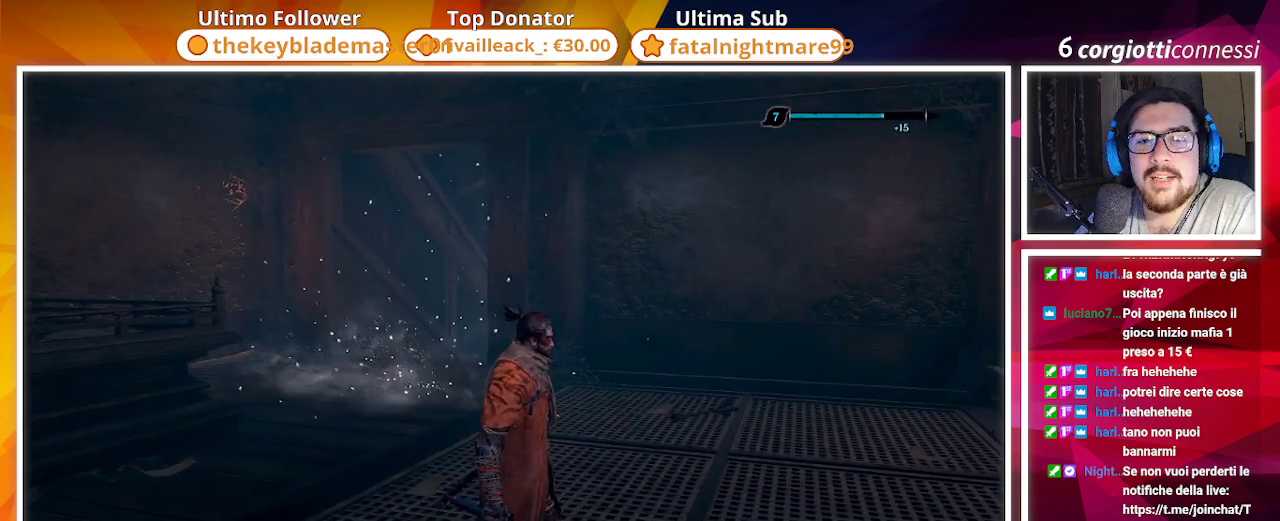
{"buttons": [], "left_stick": "up-right", "right_stick": "down-left", "events": [[17, "left_stick", "up"], [450, "right_stick", "down-left"], [483, "left_stick", "up-right"]]}
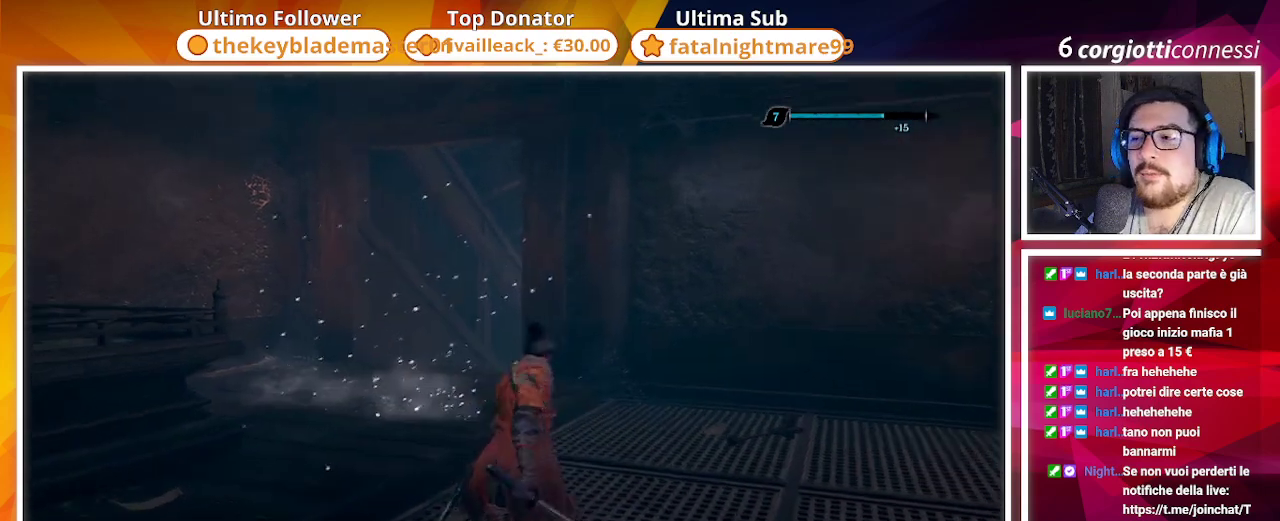
{"buttons": [], "left_stick": "center", "right_stick": "center", "events": [[133, "left_stick", "center"], [133, "right_stick", "center"]]}
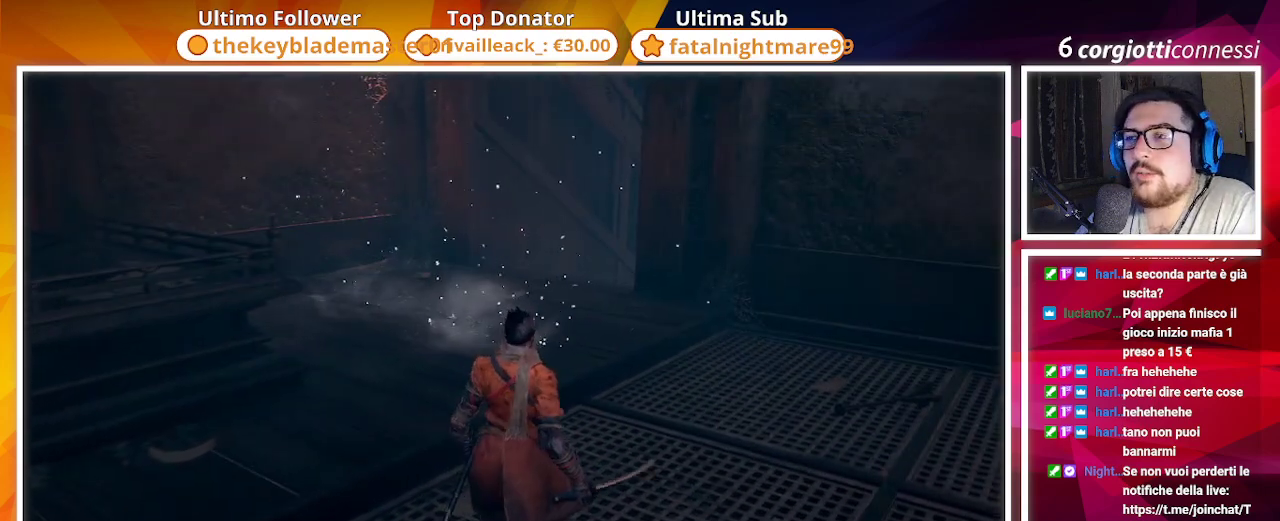
{"buttons": [], "left_stick": "center", "right_stick": "center", "events": []}
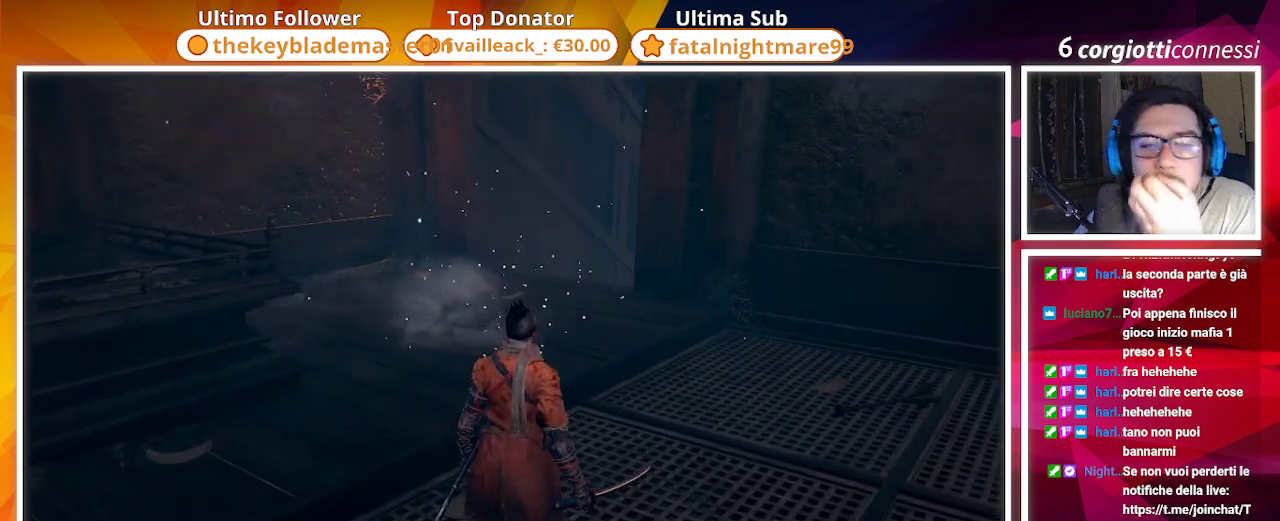
{"buttons": [], "left_stick": "center", "right_stick": "center", "events": []}
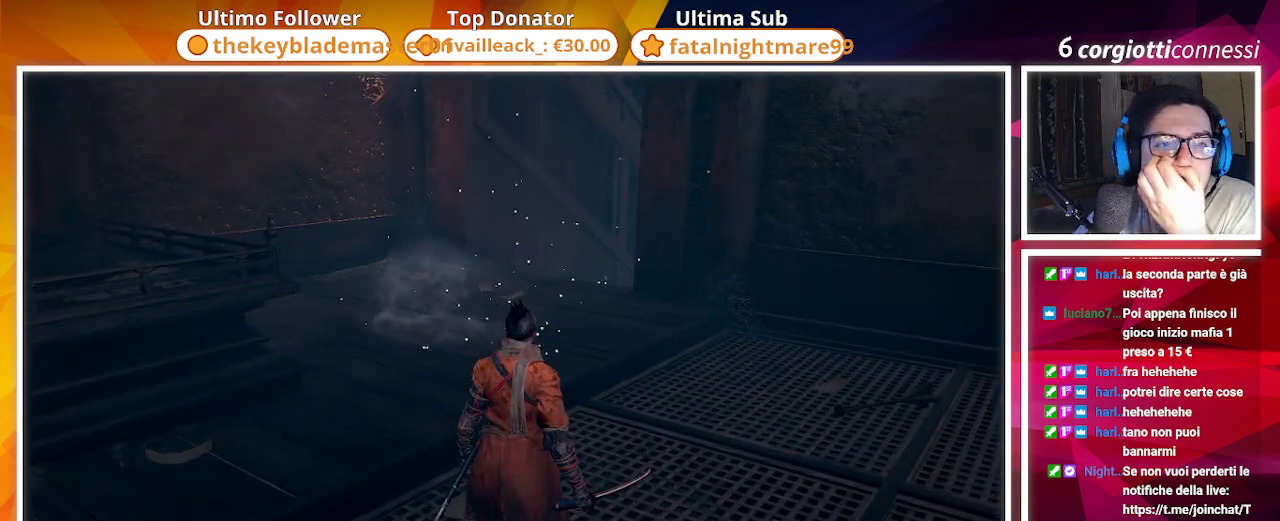
{"buttons": [], "left_stick": "center", "right_stick": "center", "events": []}
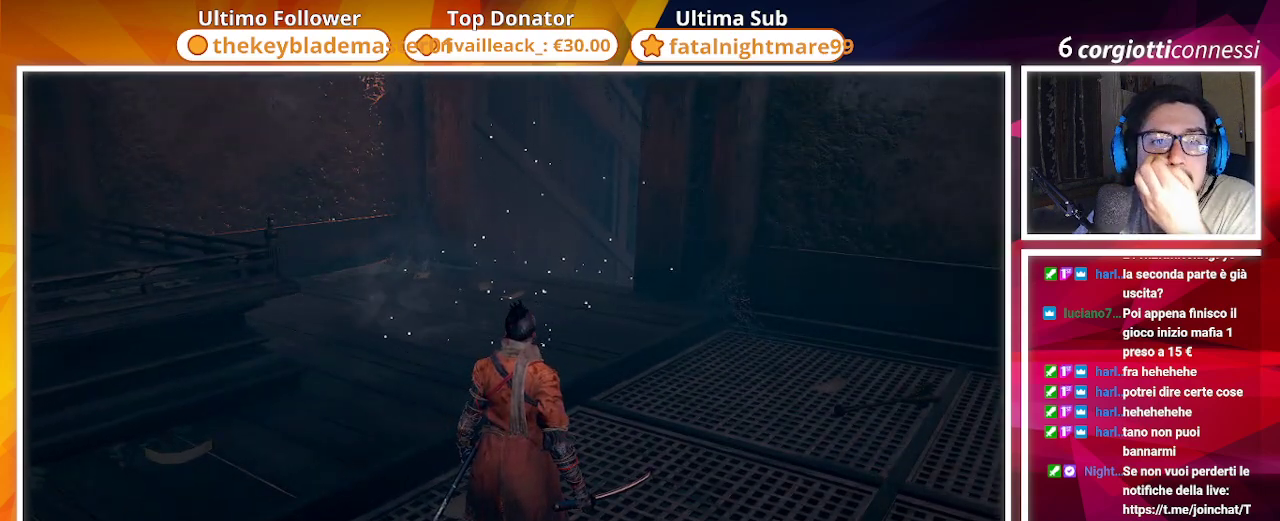
{"buttons": [], "left_stick": "center", "right_stick": "center", "events": []}
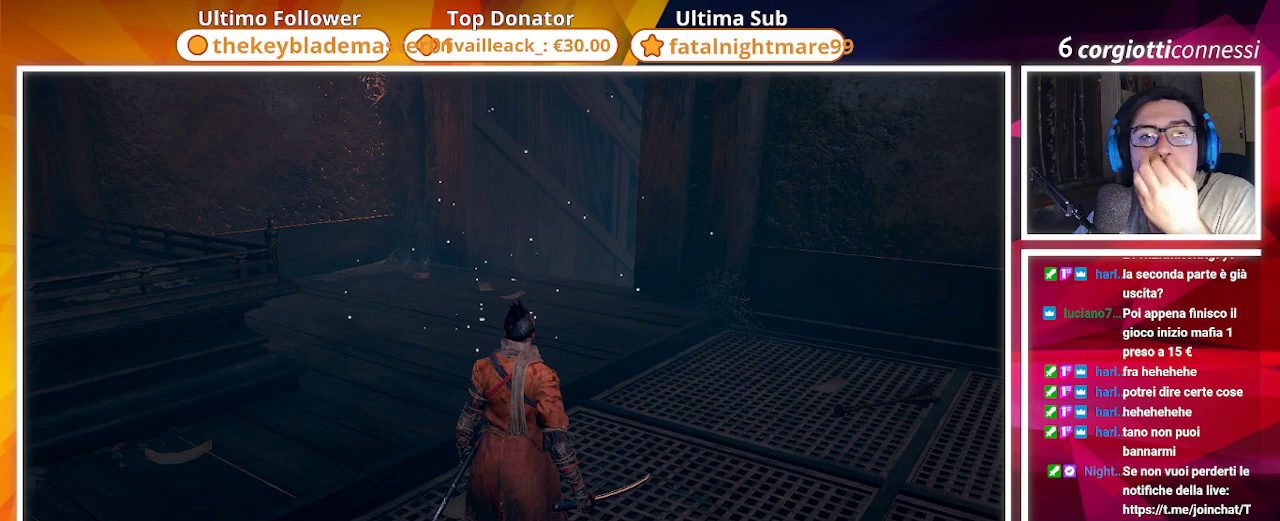
{"buttons": [], "left_stick": "center", "right_stick": "center", "events": []}
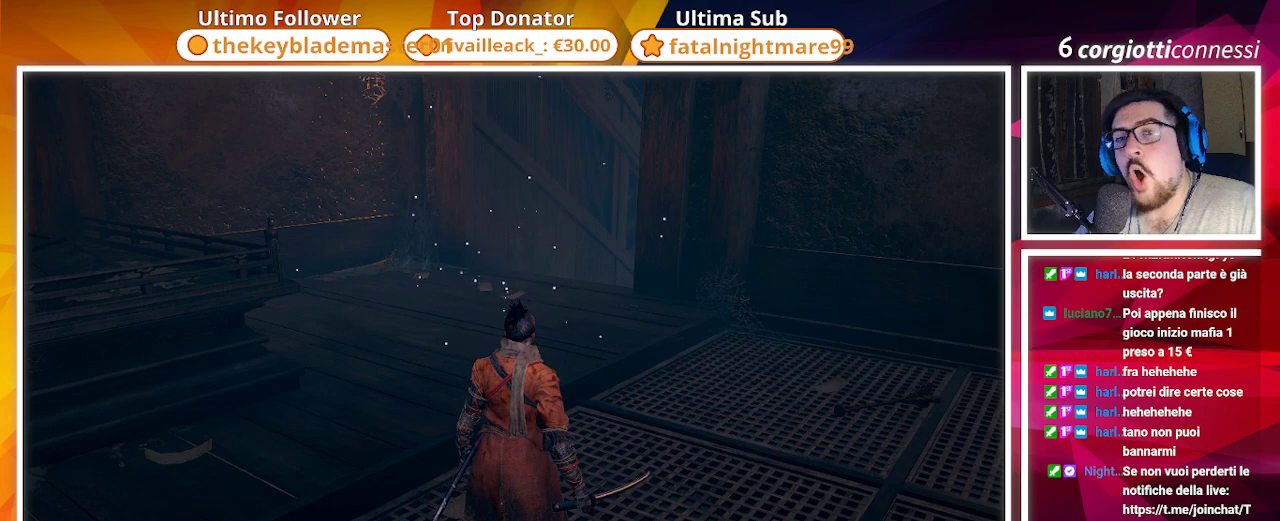
{"buttons": [], "left_stick": "center", "right_stick": "center", "events": []}
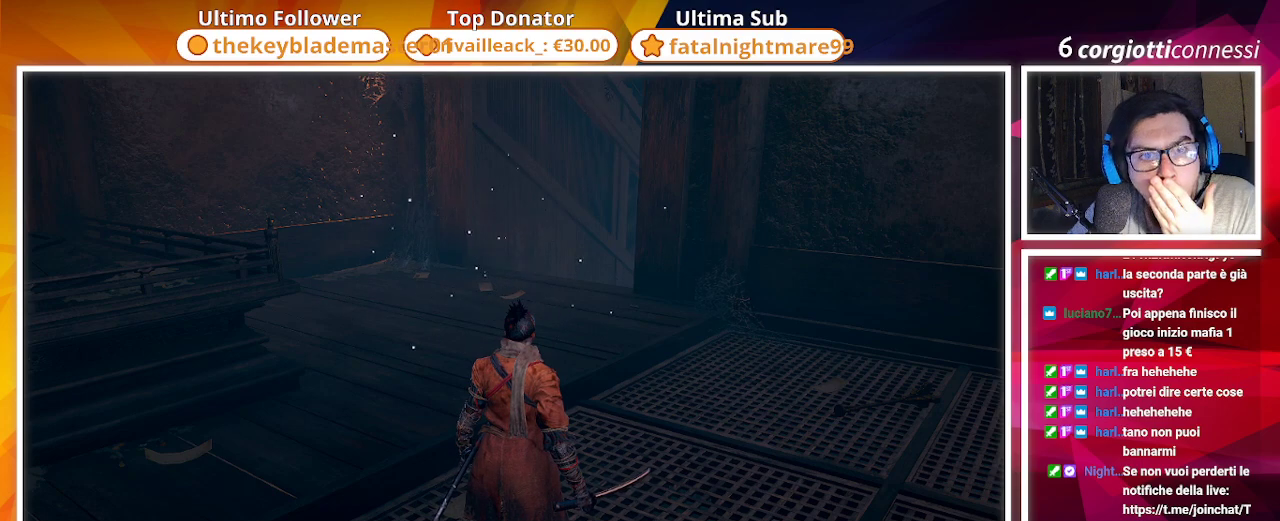
{"buttons": [], "left_stick": "center", "right_stick": "center", "events": []}
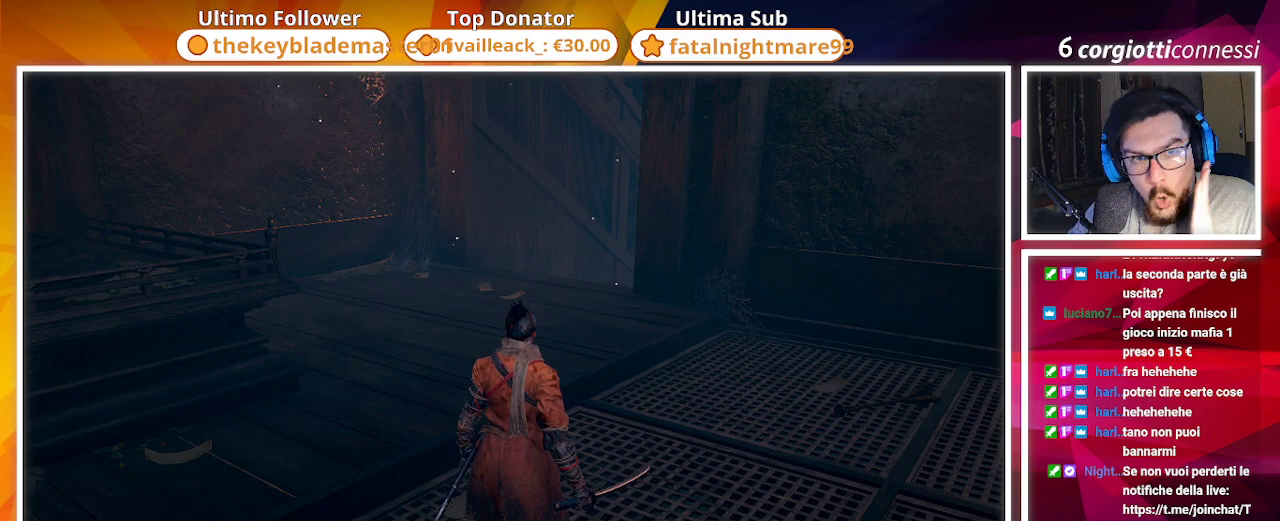
{"buttons": [], "left_stick": "up", "right_stick": "center", "events": [[300, "left_stick", "up"]]}
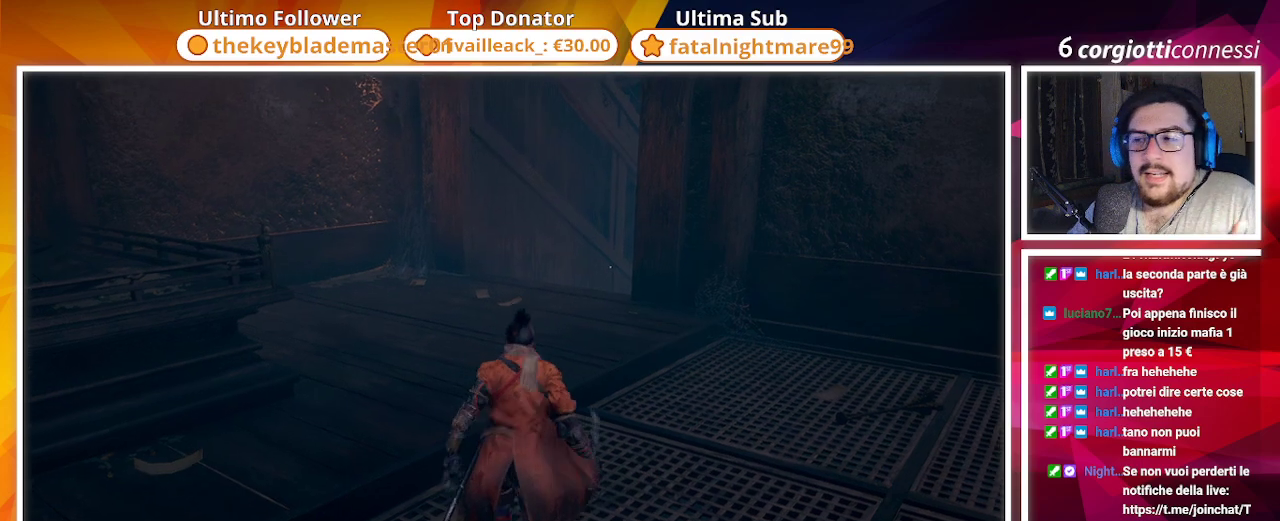
{"buttons": [], "left_stick": "center", "right_stick": "center", "events": [[500, "left_stick", "center"]]}
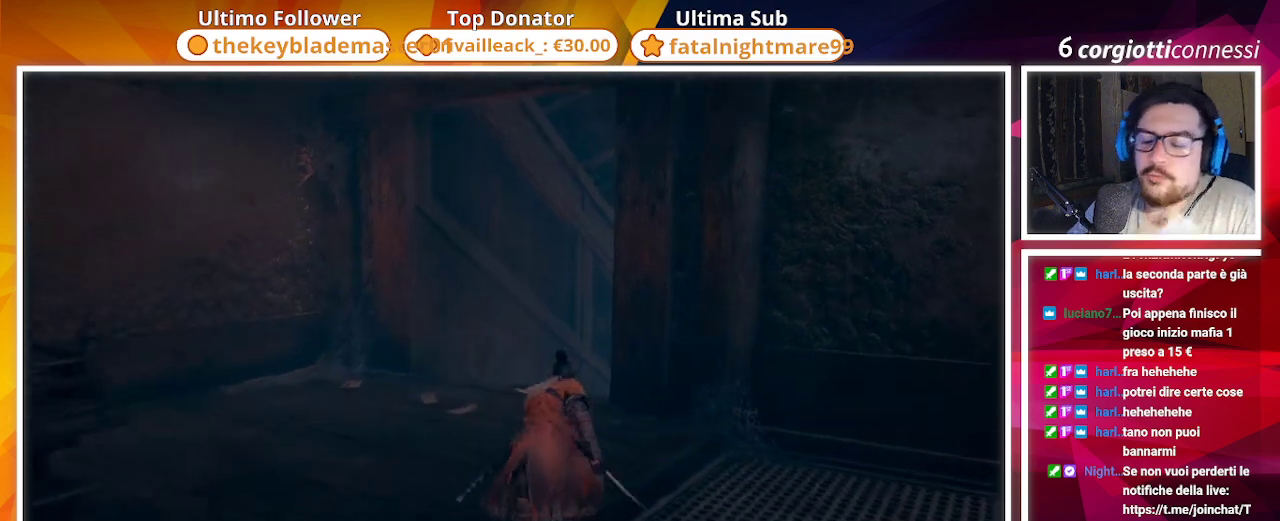
{"buttons": [], "left_stick": "center", "right_stick": "center", "events": []}
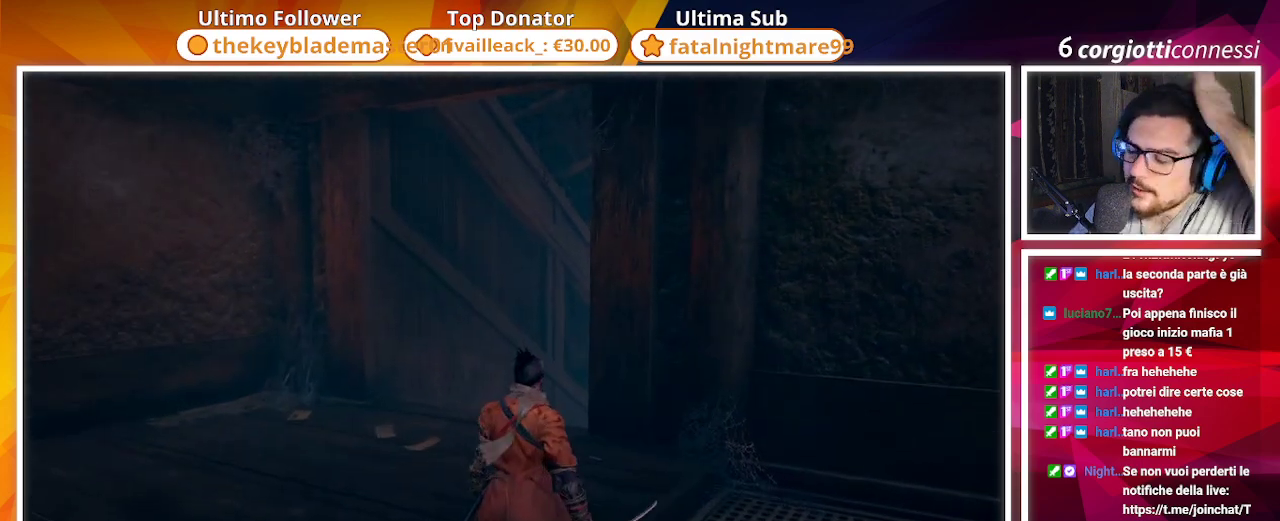
{"buttons": [], "left_stick": "center", "right_stick": "center", "events": []}
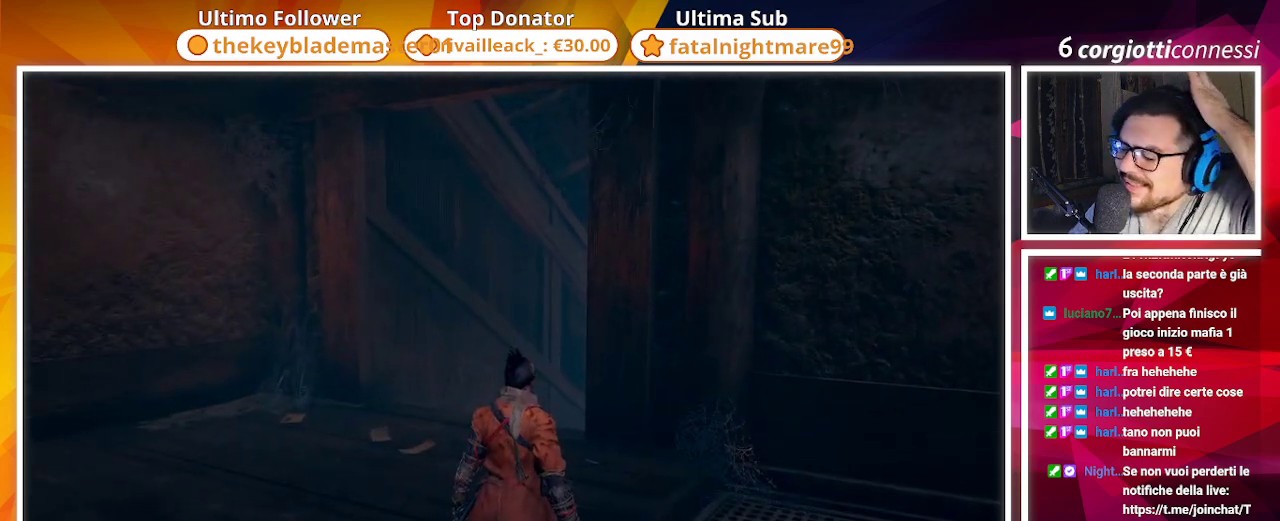
{"buttons": [], "left_stick": "center", "right_stick": "center", "events": []}
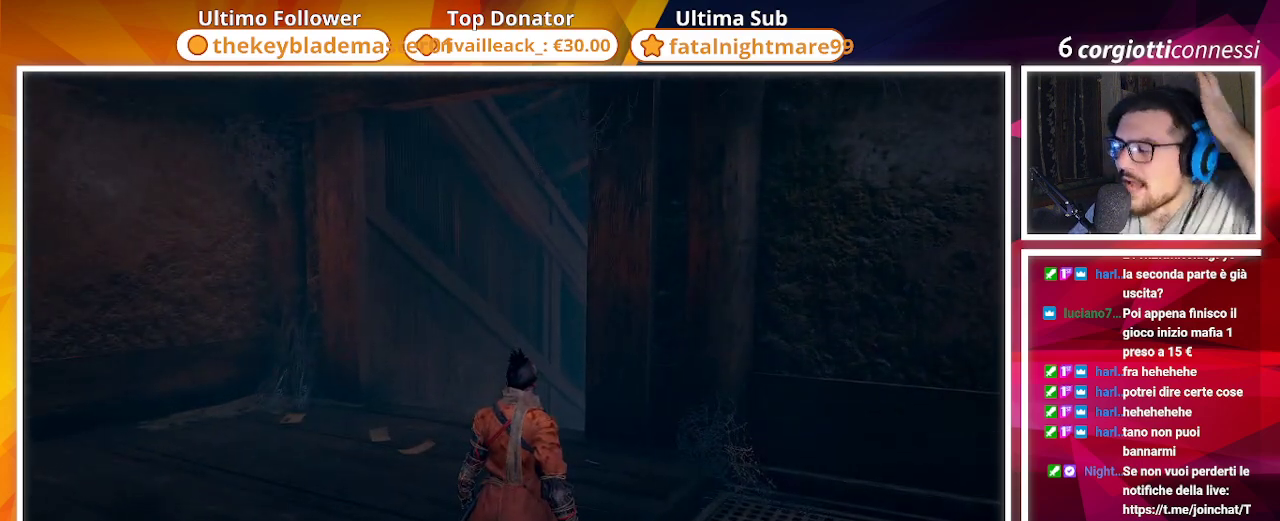
{"buttons": [], "left_stick": "center", "right_stick": "center", "events": []}
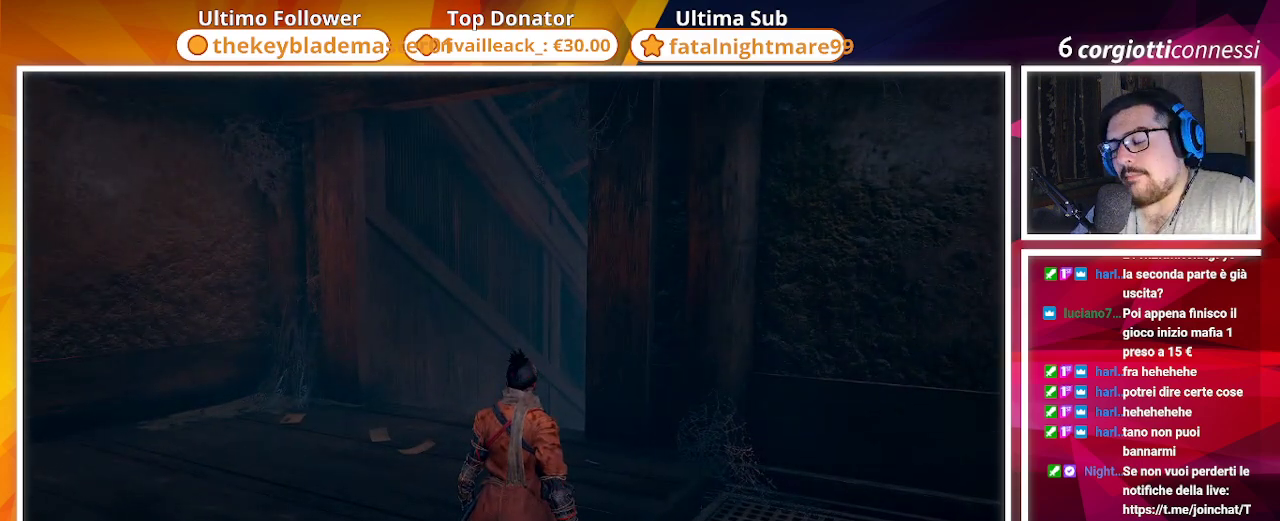
{"buttons": [], "left_stick": "up", "right_stick": "center", "events": [[200, "left_stick", "up"]]}
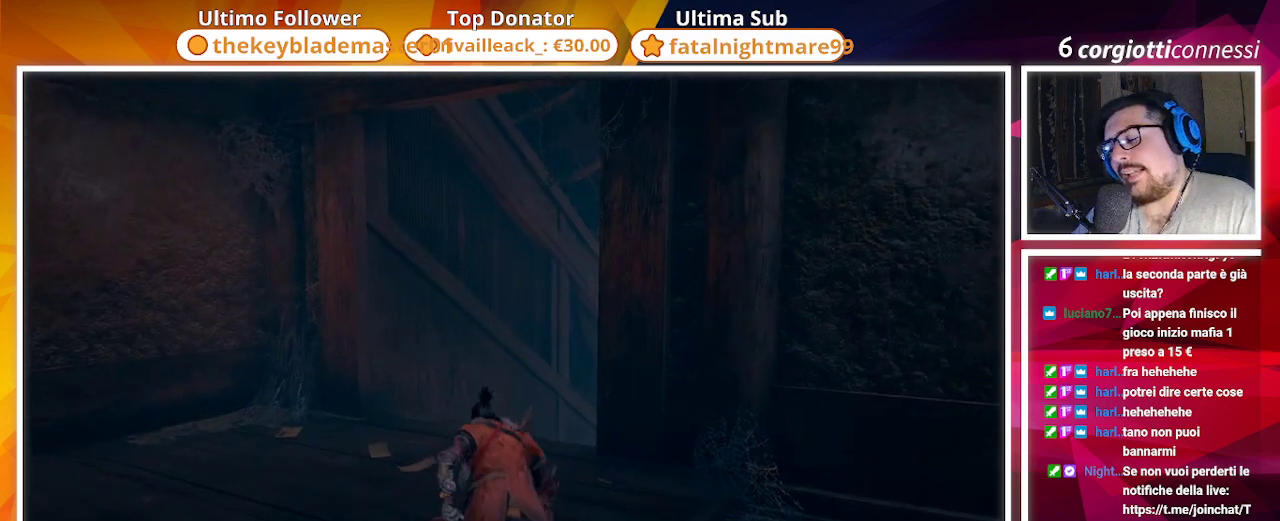
{"buttons": [], "left_stick": "up", "right_stick": "center", "events": []}
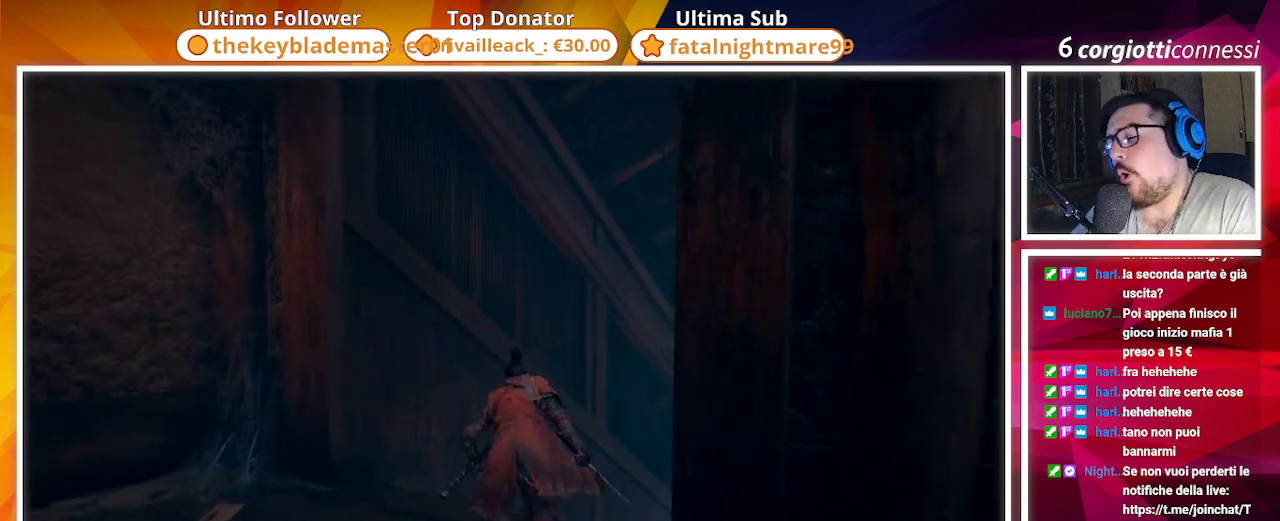
{"buttons": [], "left_stick": "up", "right_stick": "down-right", "events": [[317, "right_stick", "down-right"]]}